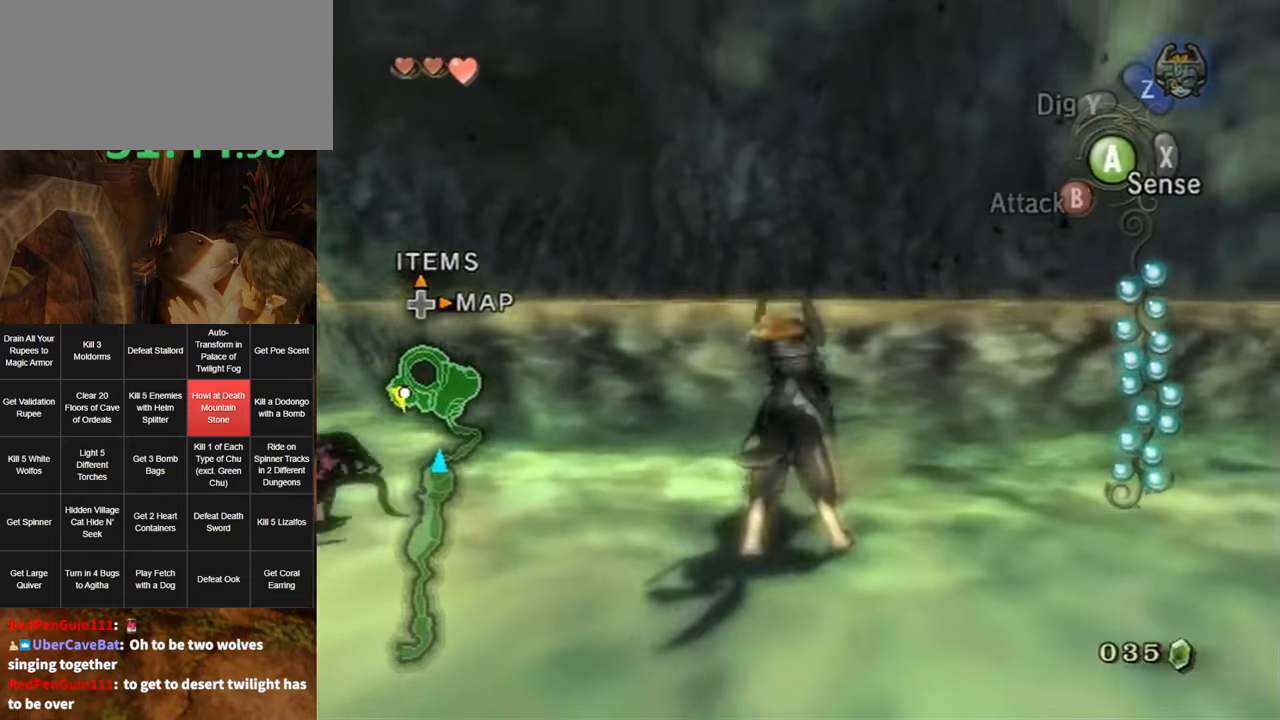
Gameplay with a controller (Nintendo layout); each line is a JSON object with the inputs held at the frame after it. "events" lists button and stick changes between this image and that frame as [ms after this image, input, new state], when the widget could be followed in between. Not read: L3 R3.
{"buttons": [], "left_stick": "right", "right_stick": "right", "events": [[184, "left_stick", "right"]]}
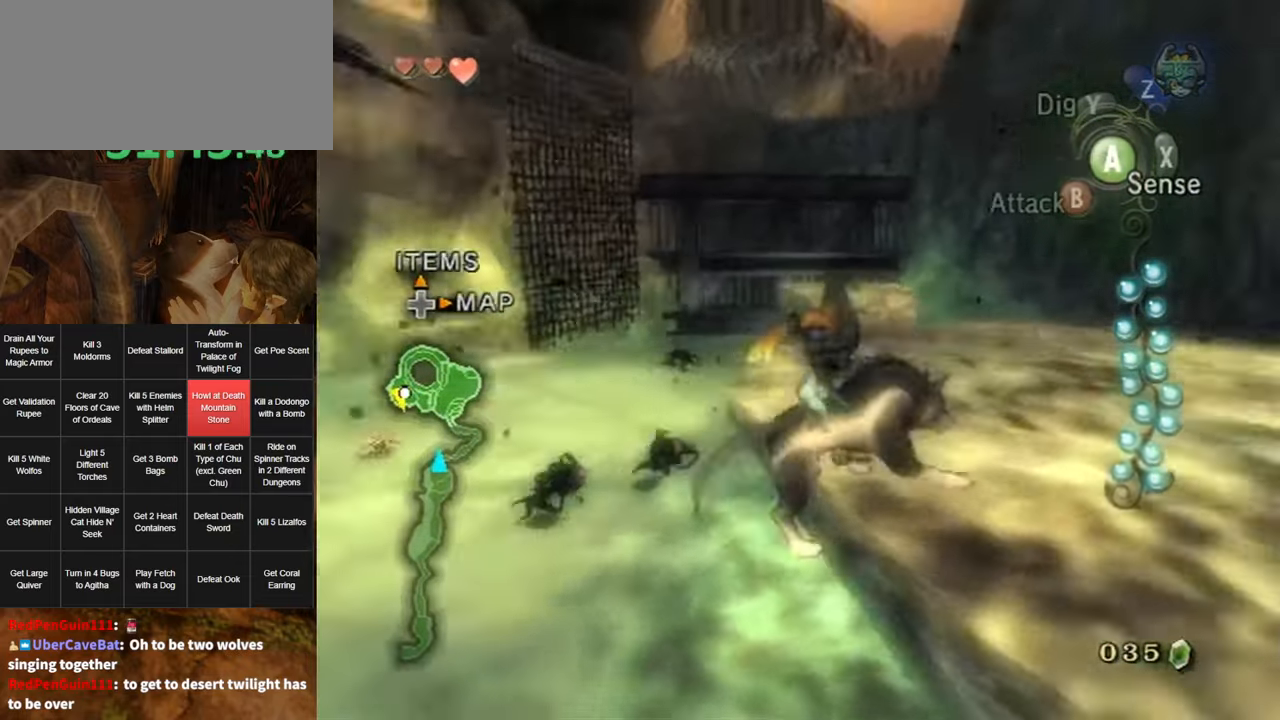
{"buttons": [], "left_stick": "down-right", "right_stick": "right", "events": [[134, "left_stick", "down-right"]]}
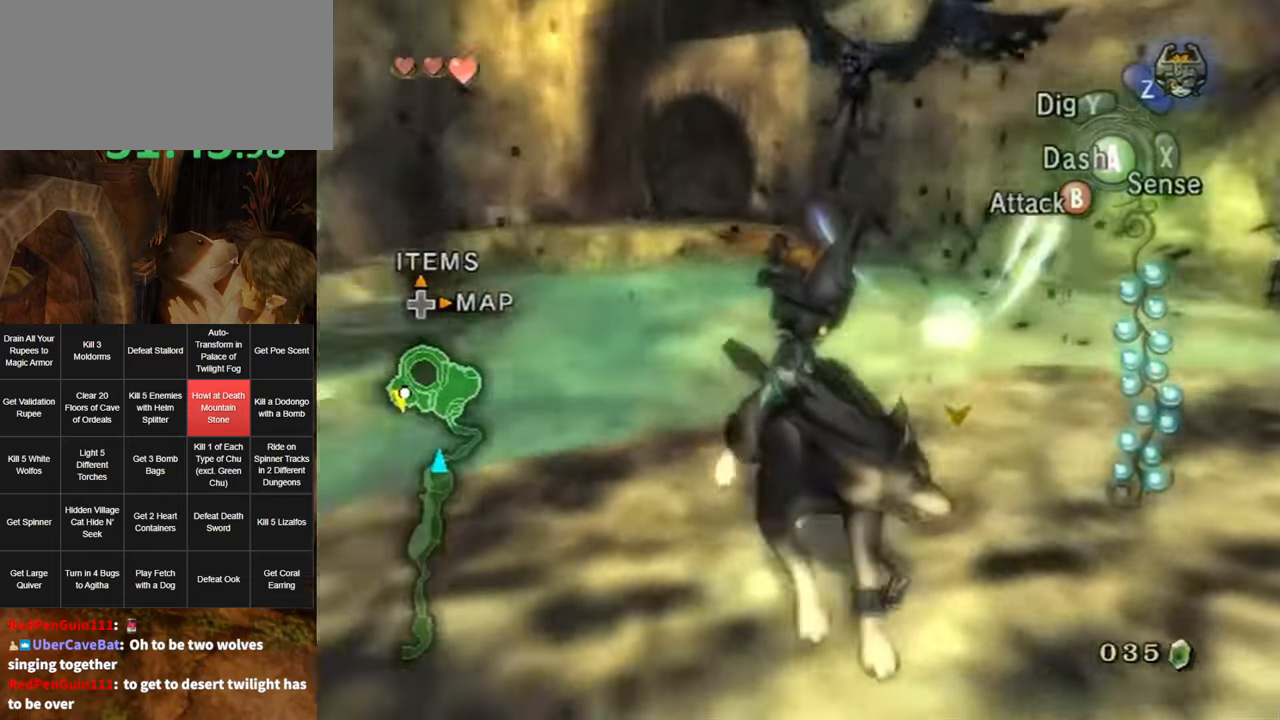
{"buttons": [], "left_stick": "down-right", "right_stick": "center", "events": [[134, "left_stick", "down"], [200, "right_stick", "down-right"], [317, "right_stick", "center"], [467, "left_stick", "down-right"]]}
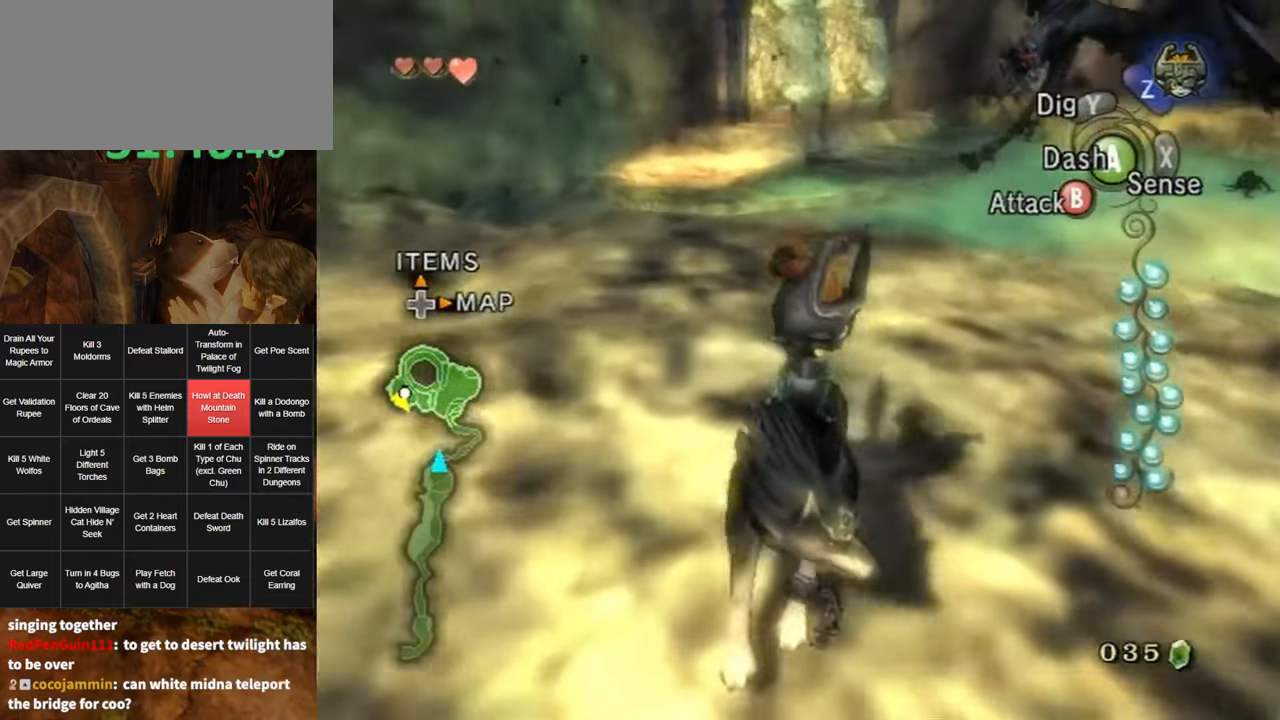
{"buttons": [], "left_stick": "up-left", "right_stick": "center", "events": [[217, "left_stick", "up-right"], [417, "left_stick", "up-left"]]}
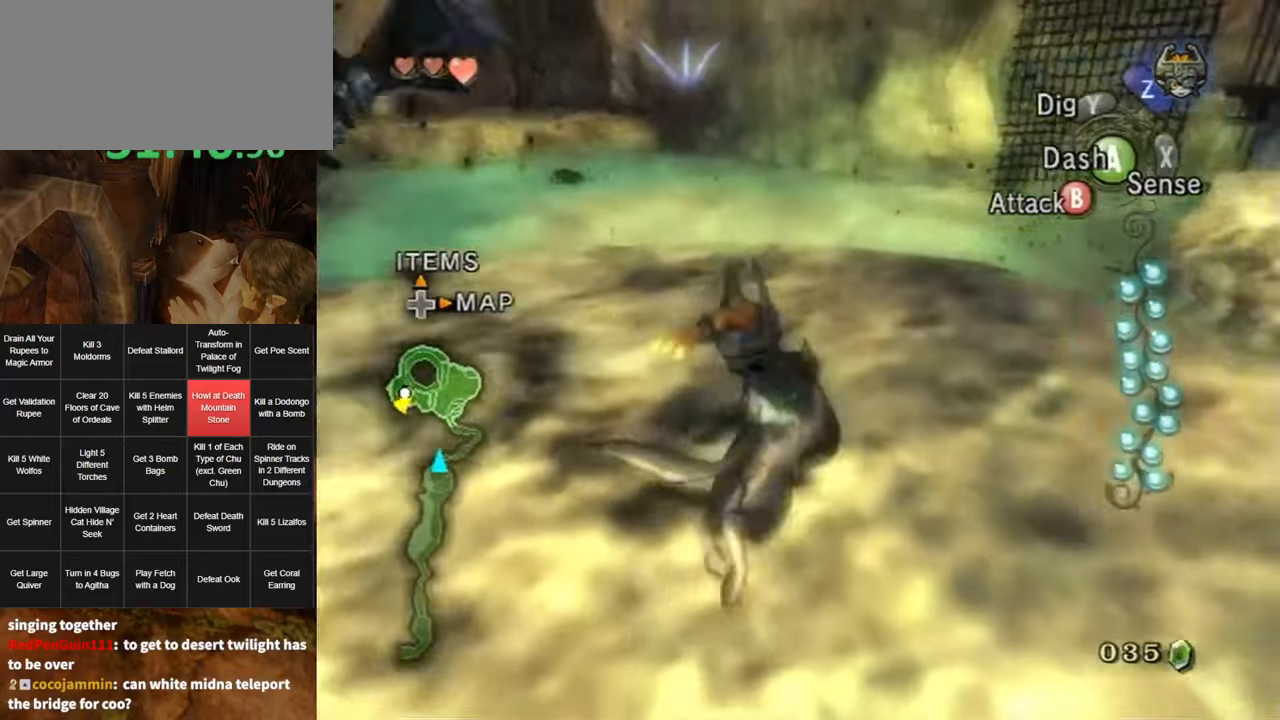
{"buttons": [], "left_stick": "center", "right_stick": "center", "events": [[200, "left_stick", "up-right"], [333, "left_stick", "center"]]}
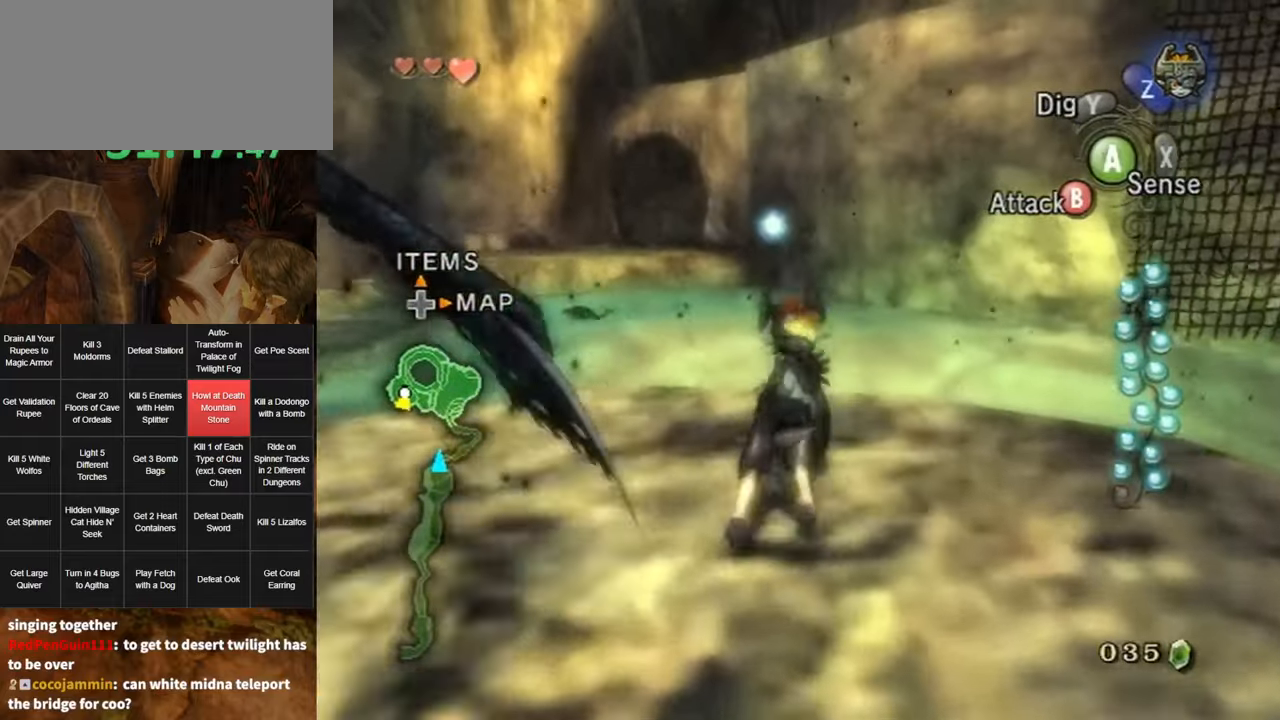
{"buttons": [], "left_stick": "up", "right_stick": "center", "events": [[33, "left_stick", "up-left"], [200, "left_stick", "center"], [433, "left_stick", "up"]]}
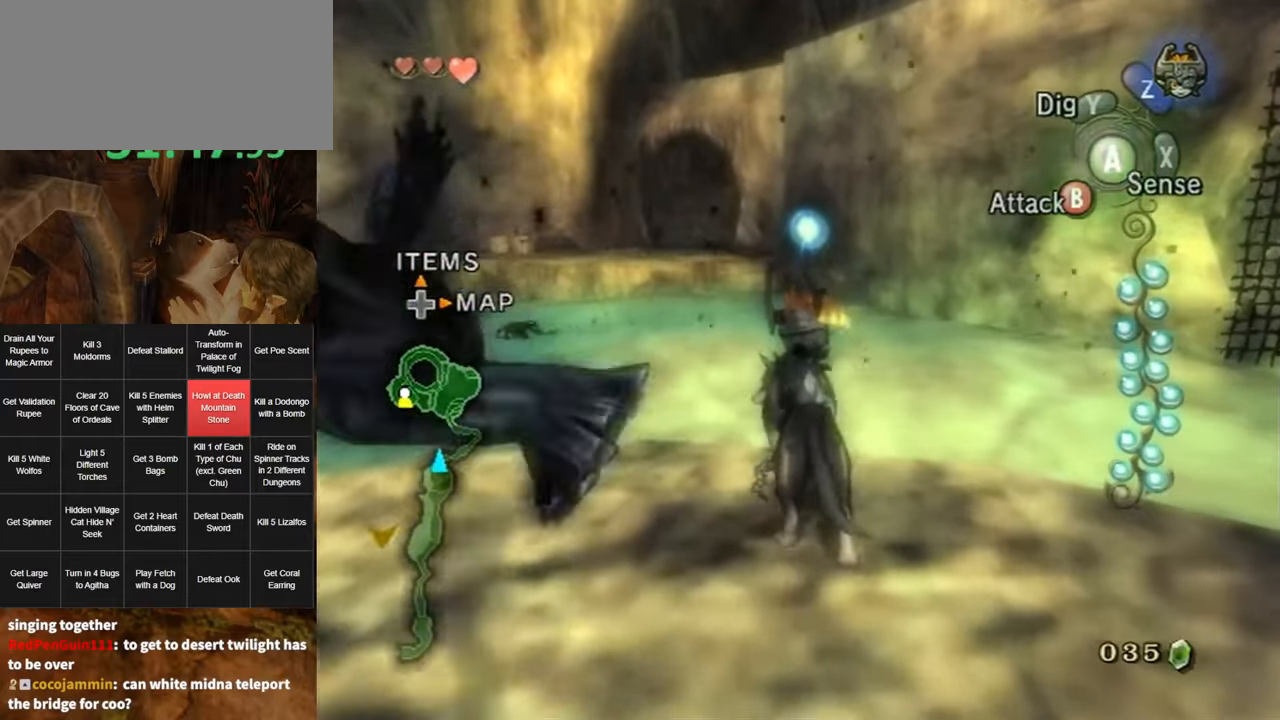
{"buttons": [], "left_stick": "up", "right_stick": "center", "events": [[166, "A", "down"], [250, "A", "up"], [283, "A", "down"], [350, "A", "up"], [416, "A", "down"], [466, "A", "up"]]}
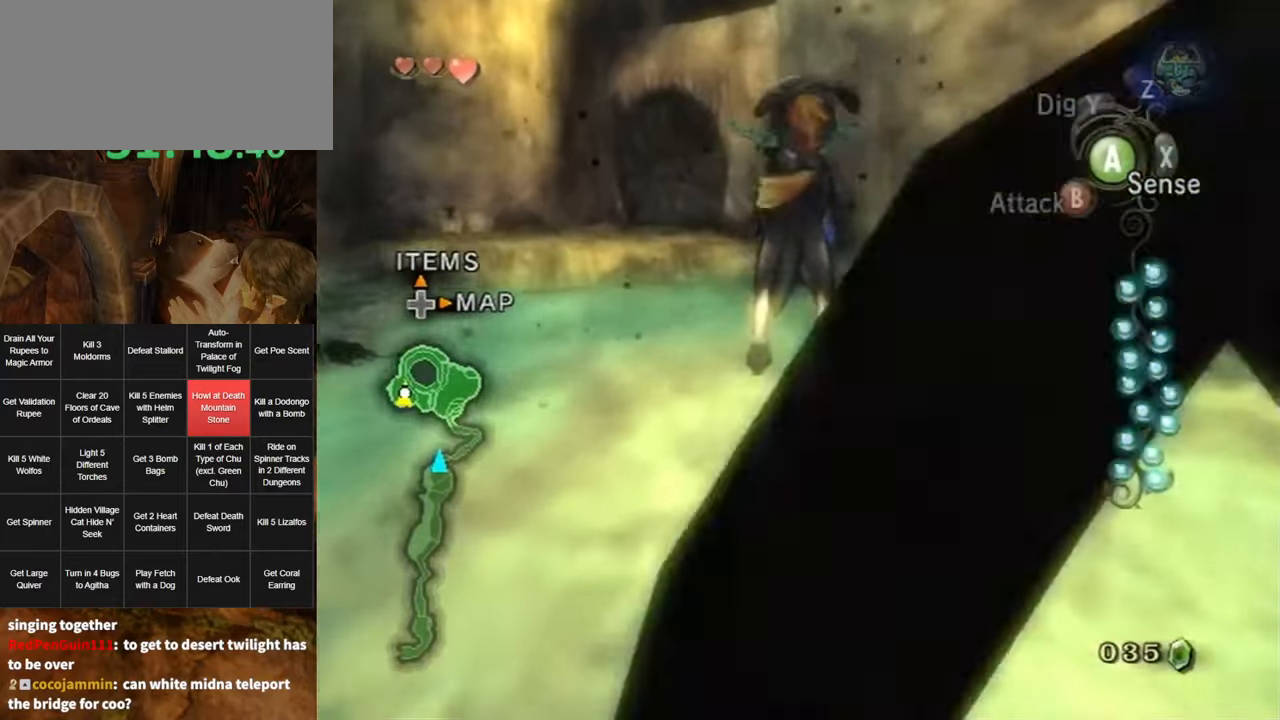
{"buttons": [], "left_stick": "center", "right_stick": "center", "events": [[466, "left_stick", "center"]]}
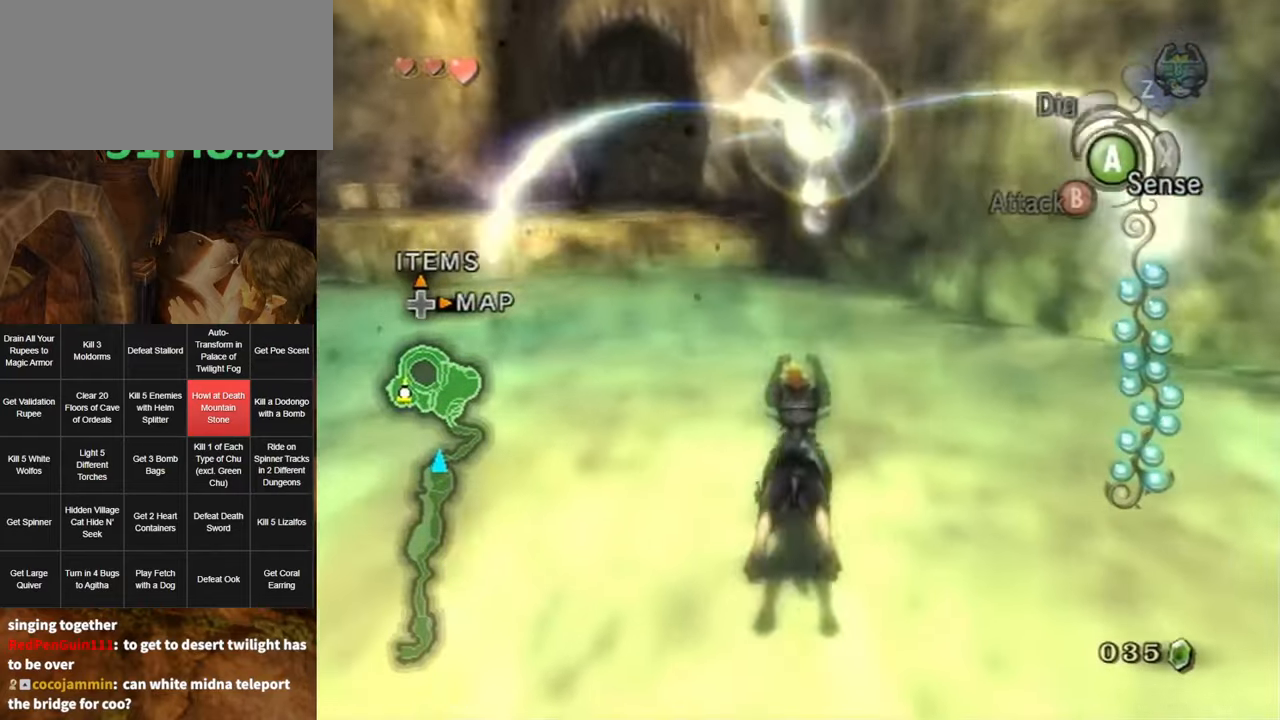
{"buttons": [], "left_stick": "down", "right_stick": "center", "events": [[400, "left_stick", "left"], [500, "left_stick", "down"]]}
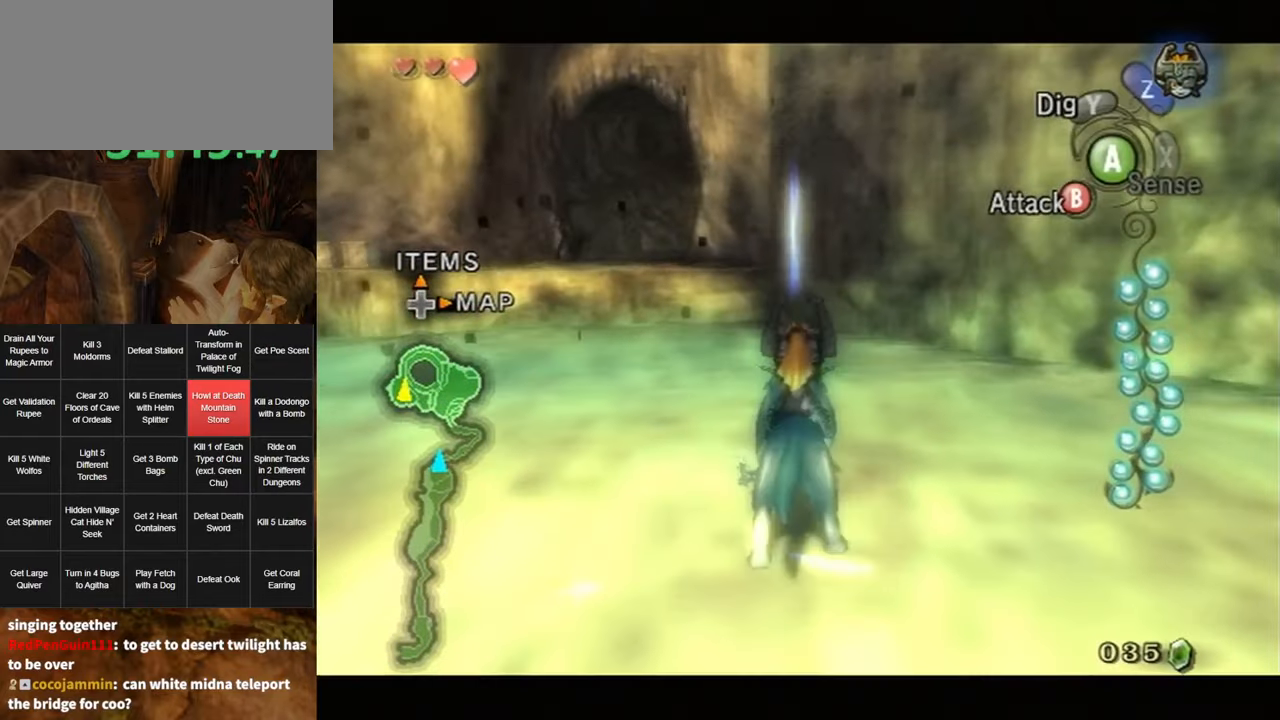
{"buttons": [], "left_stick": "down-left", "right_stick": "center", "events": [[66, "left_stick", "up-right"], [150, "left_stick", "up-left"], [216, "left_stick", "down-left"], [316, "B", "down"], [316, "left_stick", "up-right"], [400, "left_stick", "up-left"], [466, "B", "up"], [466, "left_stick", "down-left"]]}
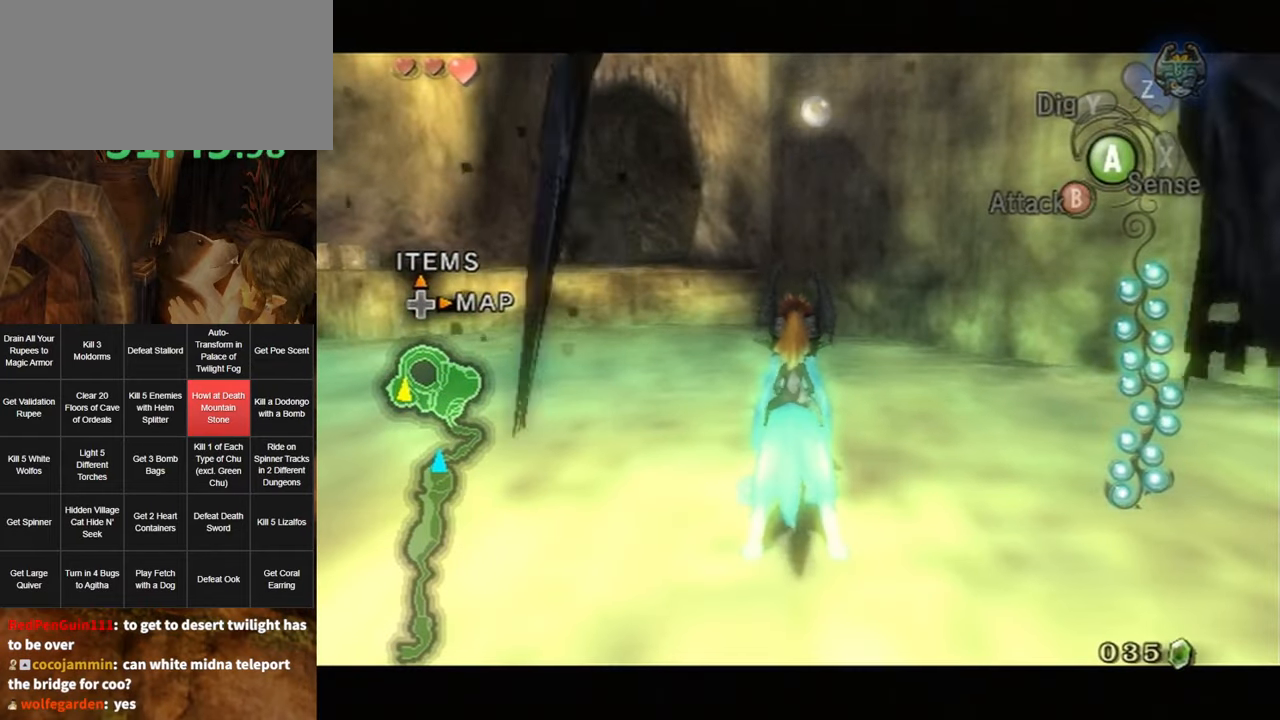
{"buttons": [], "left_stick": "center", "right_stick": "center", "events": [[66, "left_stick", "center"]]}
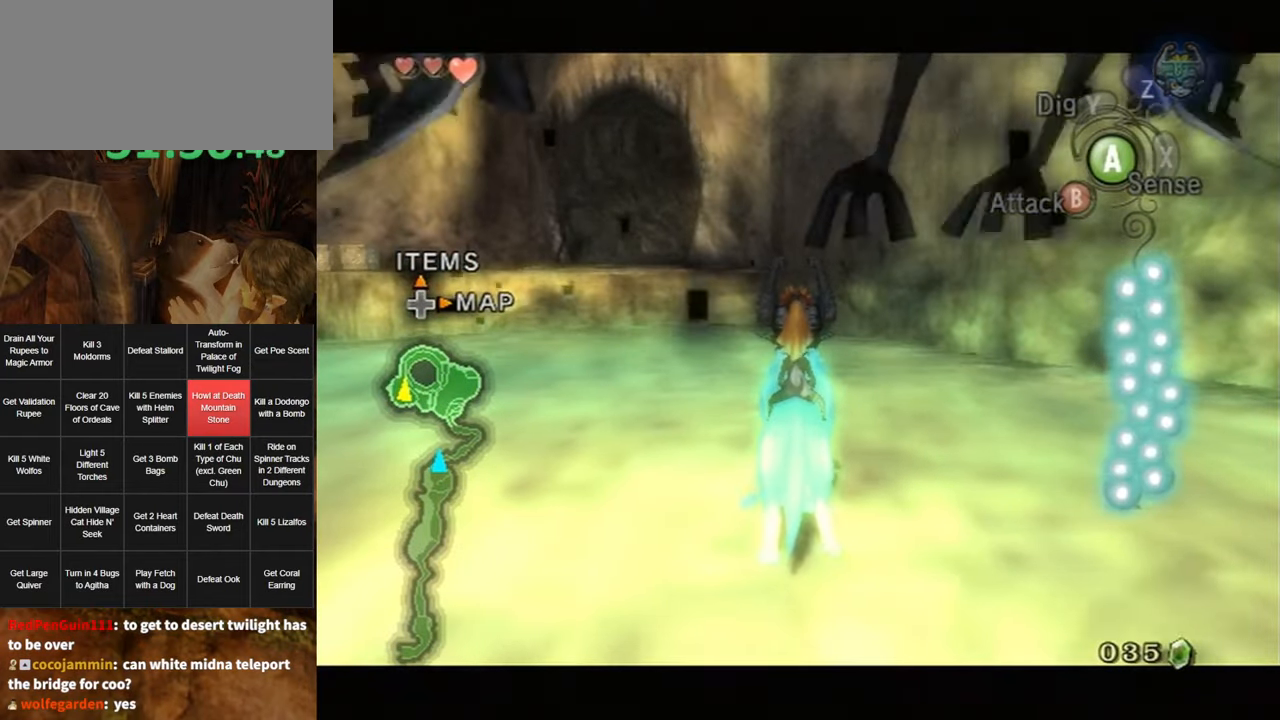
{"buttons": [], "left_stick": "center", "right_stick": "center", "events": []}
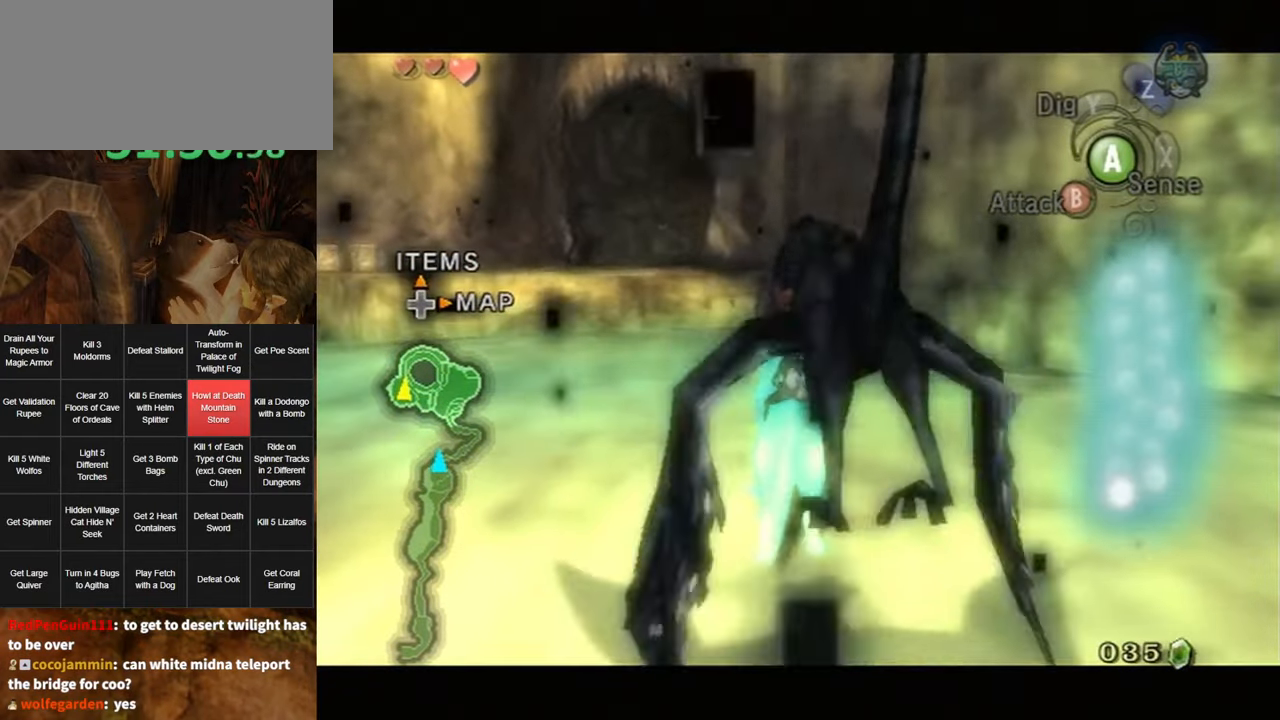
{"buttons": [], "left_stick": "center", "right_stick": "center", "events": []}
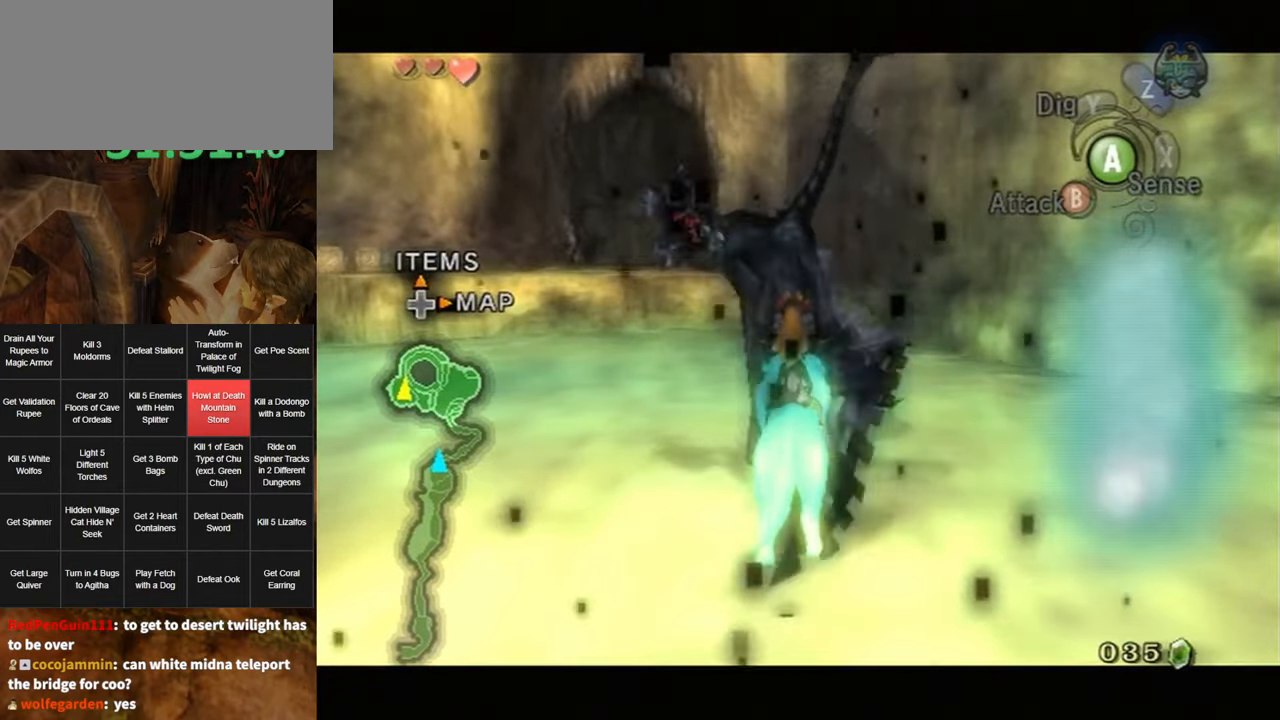
{"buttons": [], "left_stick": "center", "right_stick": "center", "events": []}
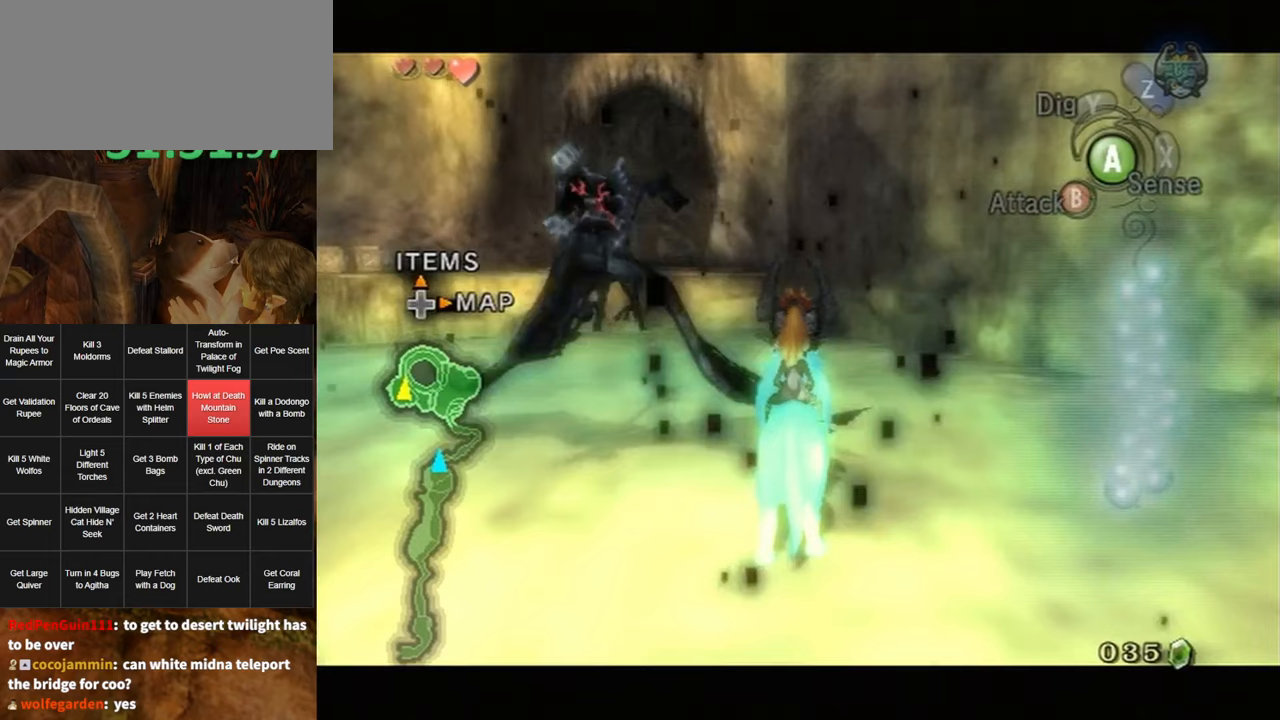
{"buttons": [], "left_stick": "center", "right_stick": "center", "events": []}
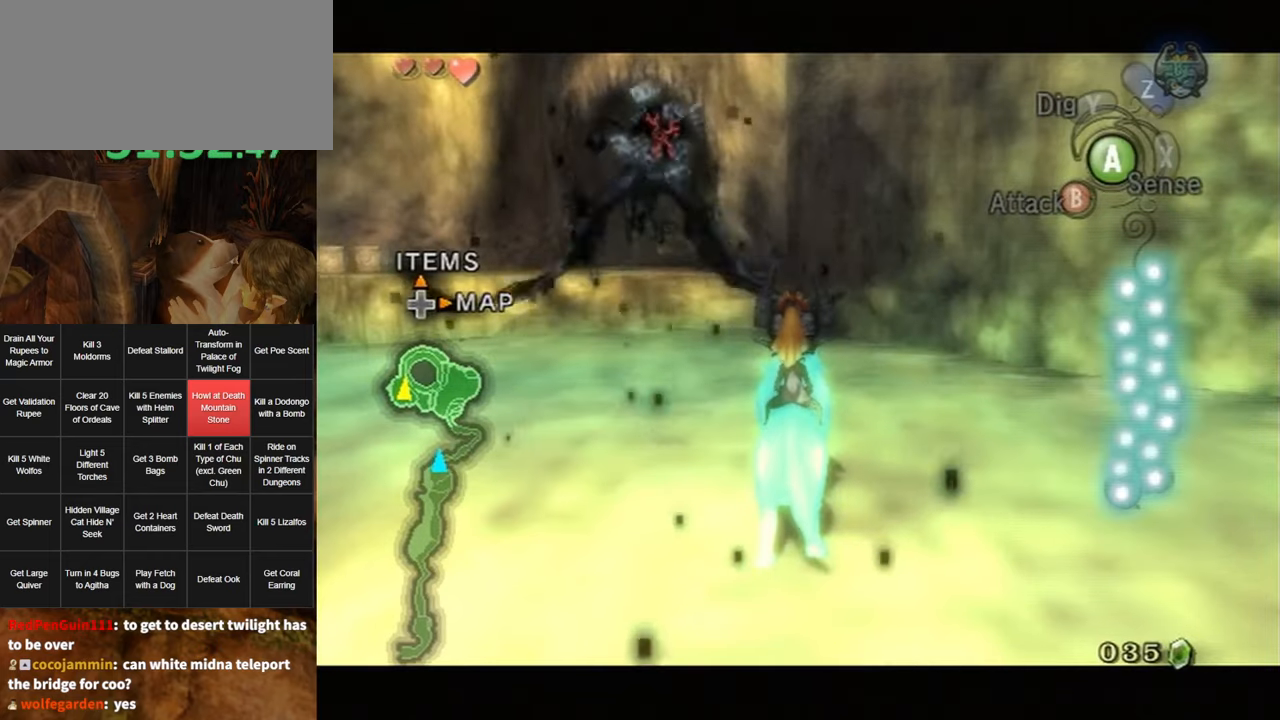
{"buttons": [], "left_stick": "center", "right_stick": "center", "events": []}
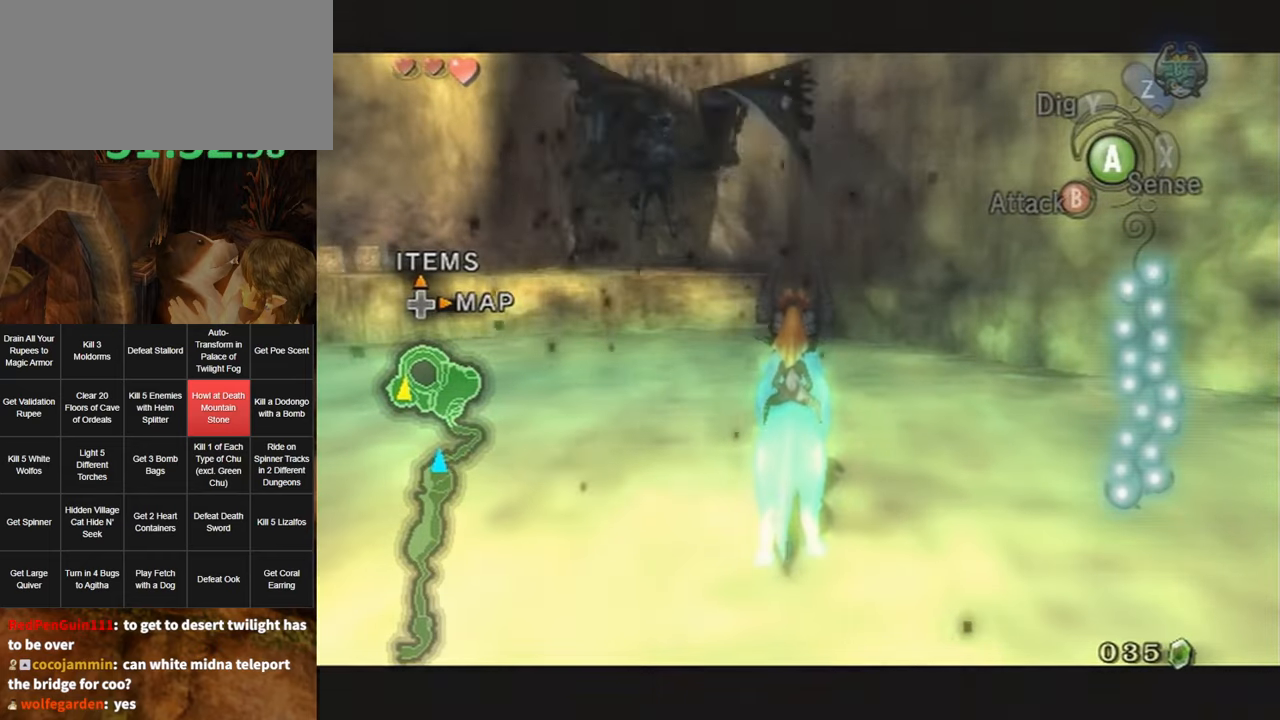
{"buttons": [], "left_stick": "center", "right_stick": "center", "events": []}
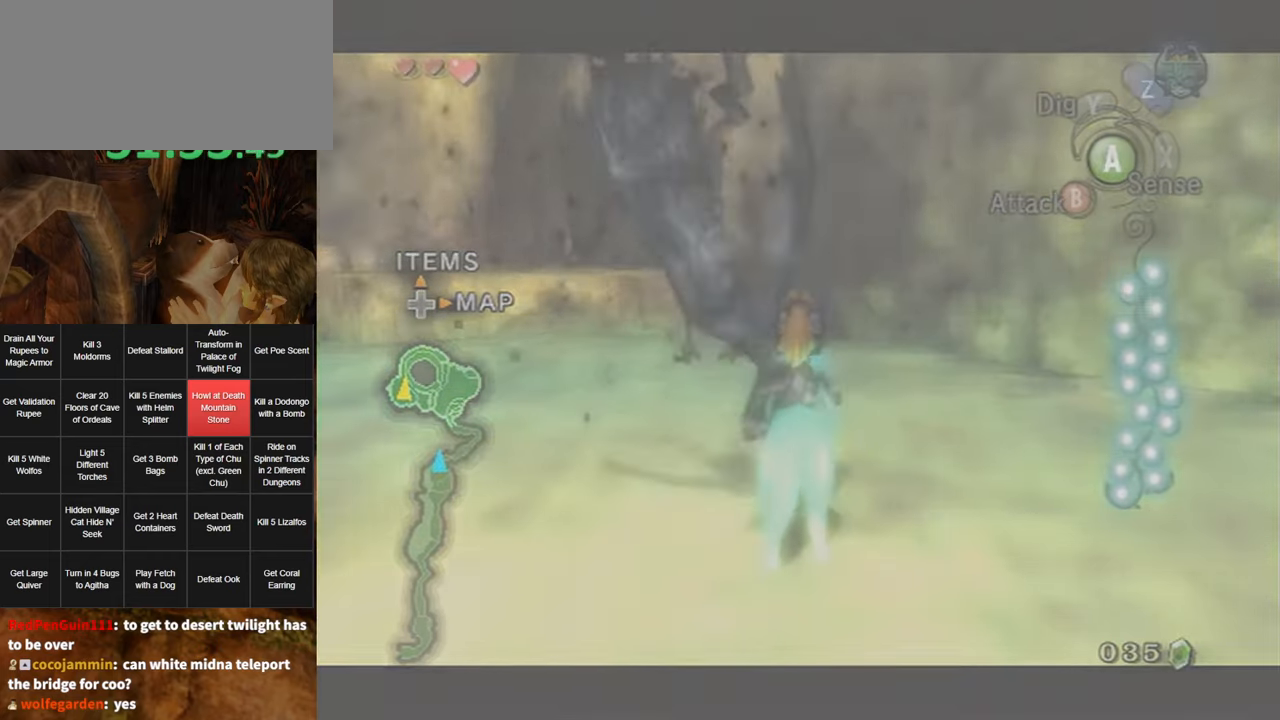
{"buttons": ["START"], "left_stick": "center", "right_stick": "center", "events": [[467, "START", "down"]]}
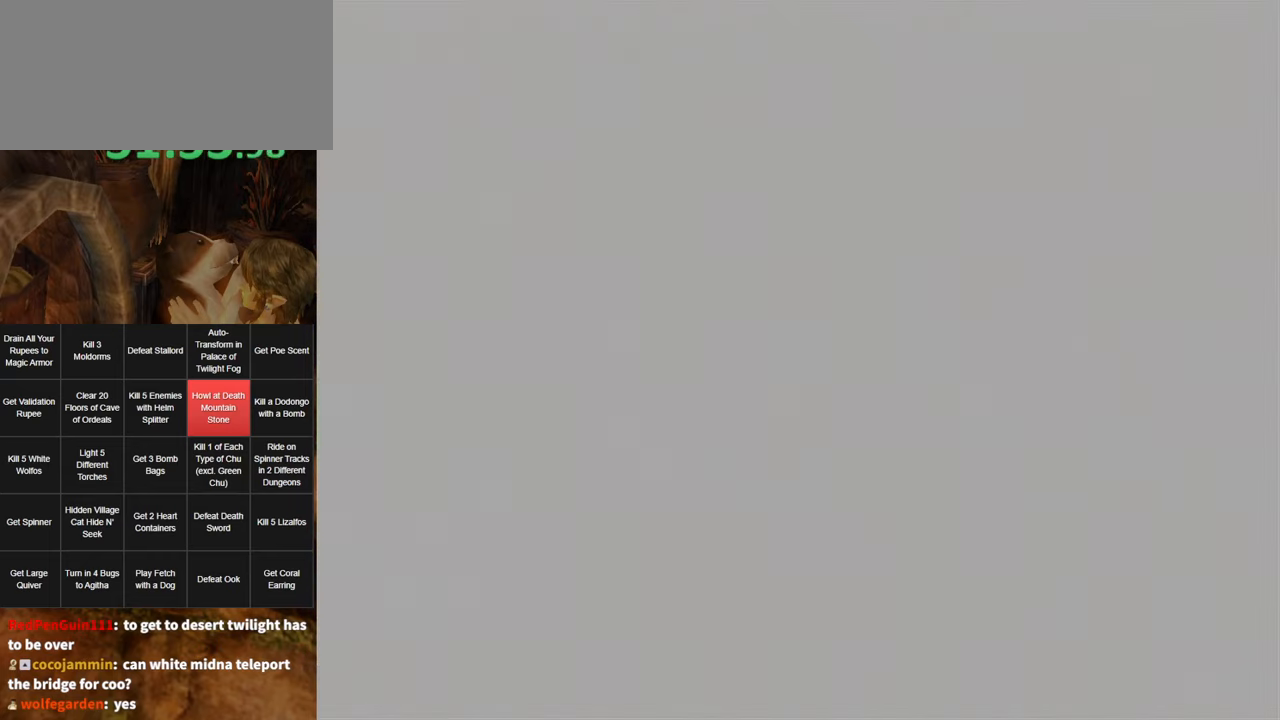
{"buttons": ["START"], "left_stick": "center", "right_stick": "center", "events": [[67, "START", "up"], [167, "START", "down"], [183, "START", "up"], [283, "START", "down"], [350, "START", "up"], [450, "START", "down"]]}
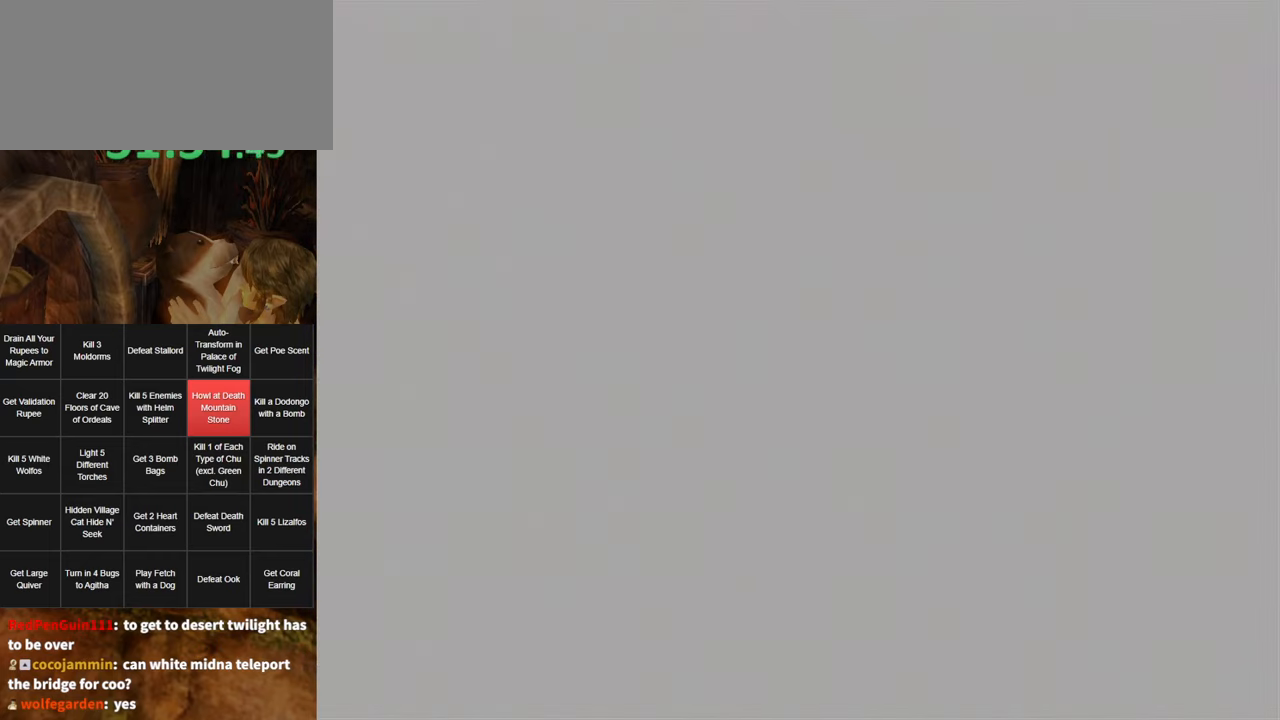
{"buttons": ["START"], "left_stick": "center", "right_stick": "center", "events": [[17, "START", "up"], [67, "START", "down"], [117, "START", "up"], [217, "START", "down"], [250, "START", "up"], [350, "START", "down"], [400, "START", "up"], [500, "START", "down"]]}
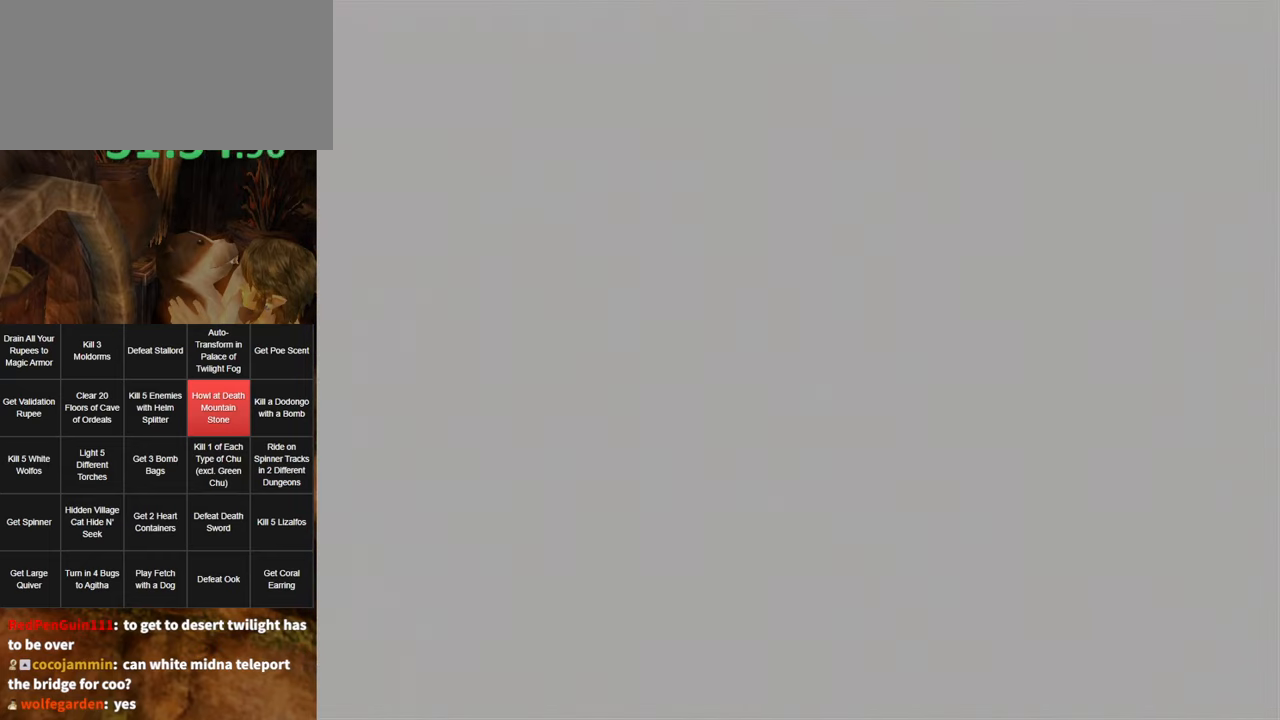
{"buttons": [], "left_stick": "center", "right_stick": "center", "events": [[33, "START", "up"], [100, "START", "down"], [183, "START", "up"], [250, "START", "down"], [317, "START", "up"], [400, "START", "down"], [467, "START", "up"]]}
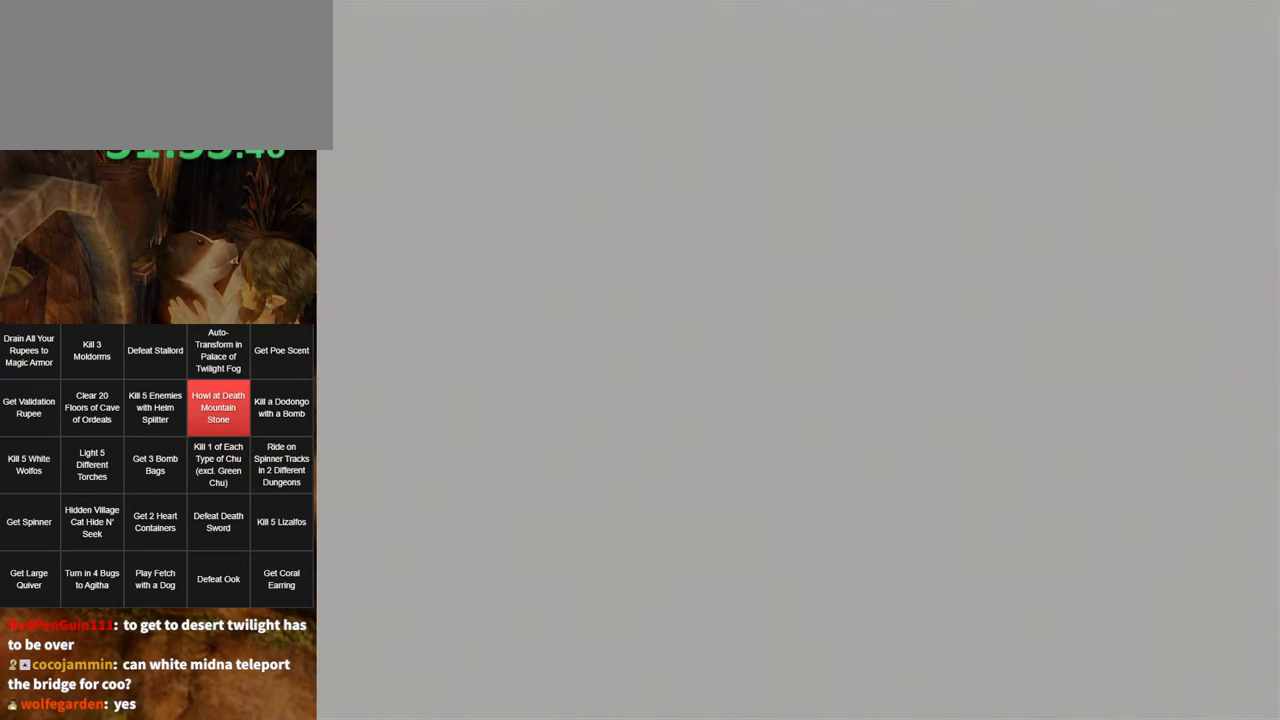
{"buttons": ["START"], "left_stick": "center", "right_stick": "center", "events": [[33, "START", "down"], [100, "START", "up"], [200, "START", "down"], [233, "START", "up"], [317, "START", "down"], [383, "START", "up"], [467, "START", "down"]]}
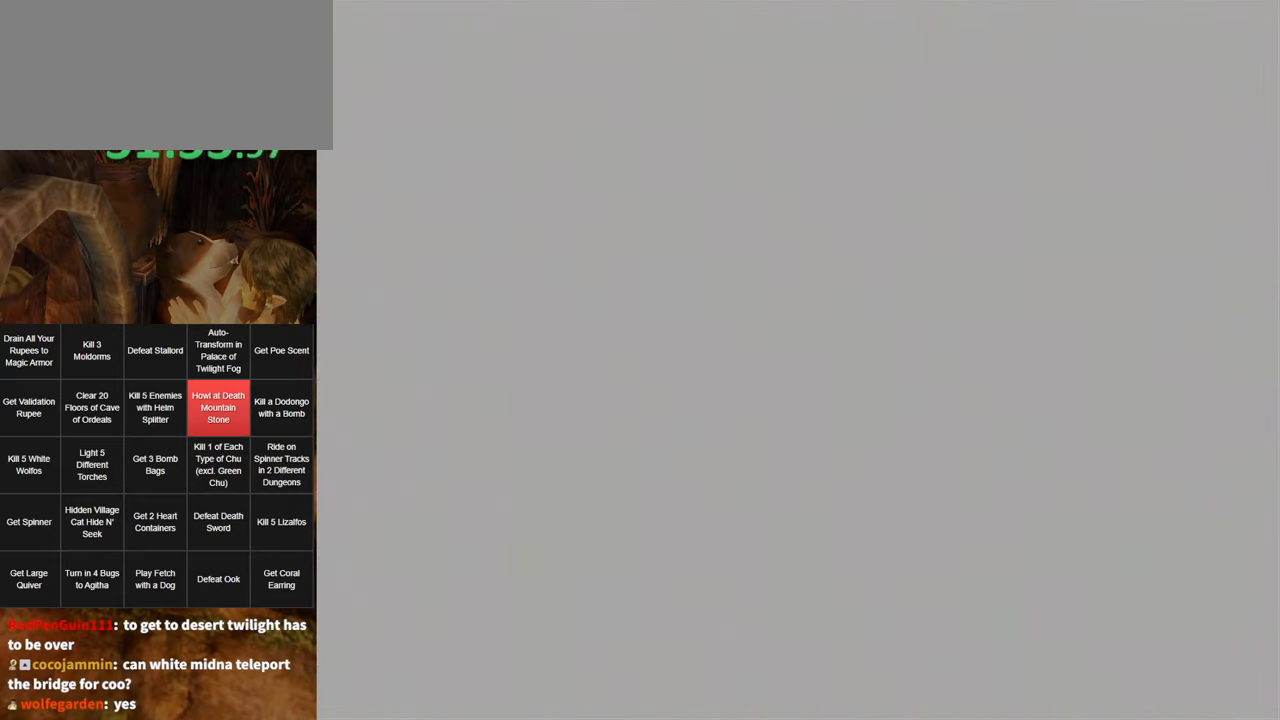
{"buttons": [], "left_stick": "center", "right_stick": "center", "events": [[67, "START", "up"], [100, "START", "down"], [150, "START", "up"], [283, "START", "down"], [317, "START", "up"], [367, "START", "down"], [467, "START", "up"]]}
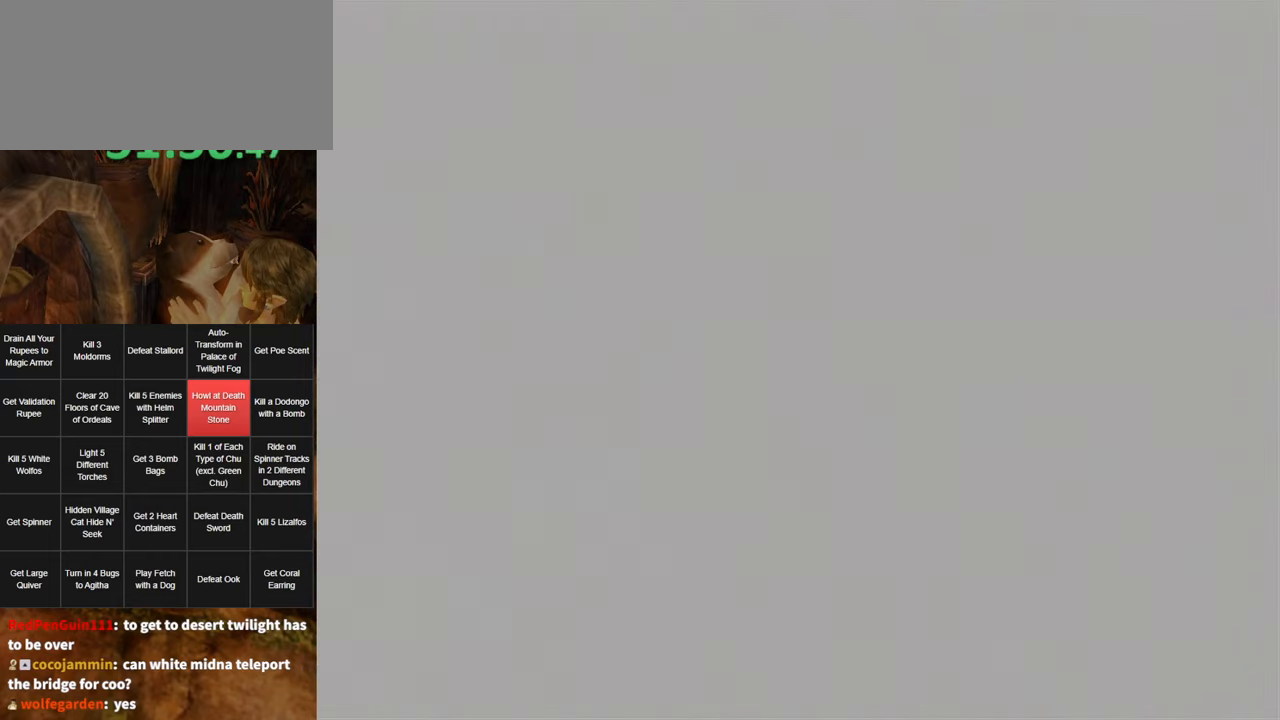
{"buttons": ["START"], "left_stick": "center", "right_stick": "center", "events": [[33, "START", "down"], [117, "START", "up"], [183, "START", "down"], [250, "START", "up"], [317, "START", "down"], [417, "START", "up"], [467, "START", "down"]]}
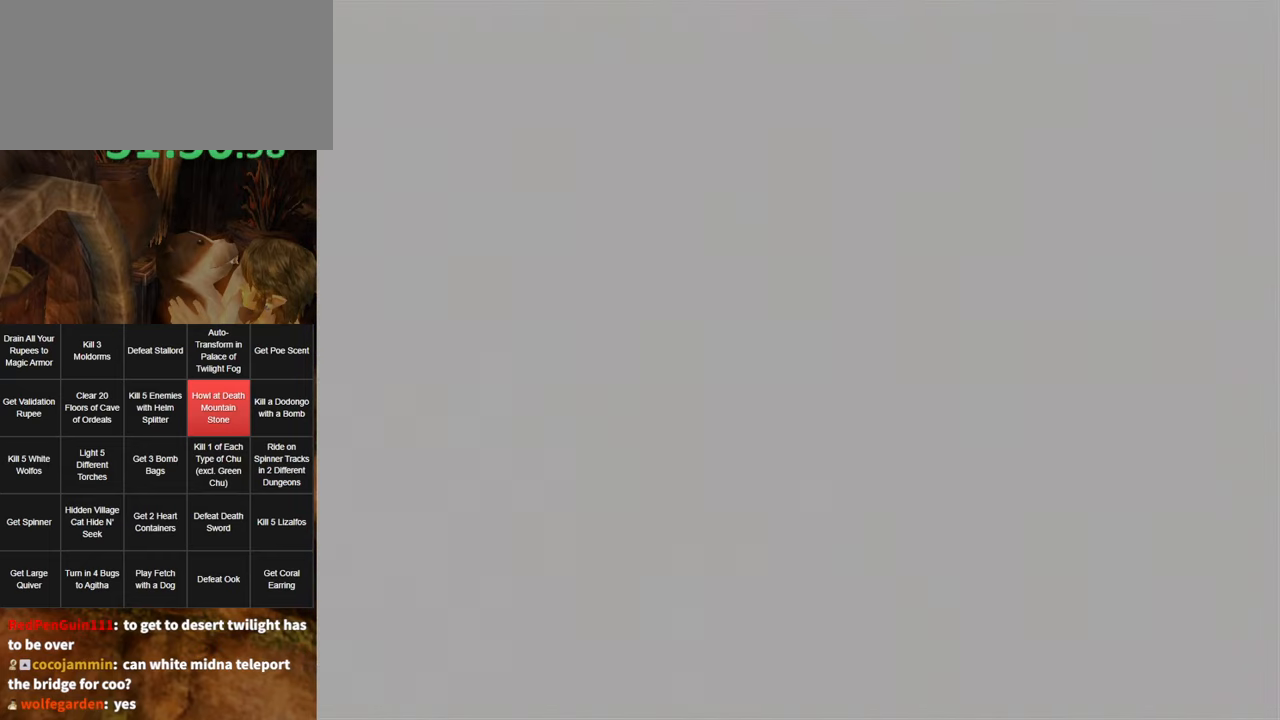
{"buttons": [], "left_stick": "center", "right_stick": "center", "events": [[33, "START", "up"], [134, "START", "down"], [200, "START", "up"], [284, "START", "down"], [317, "START", "up"], [400, "START", "down"], [467, "START", "up"]]}
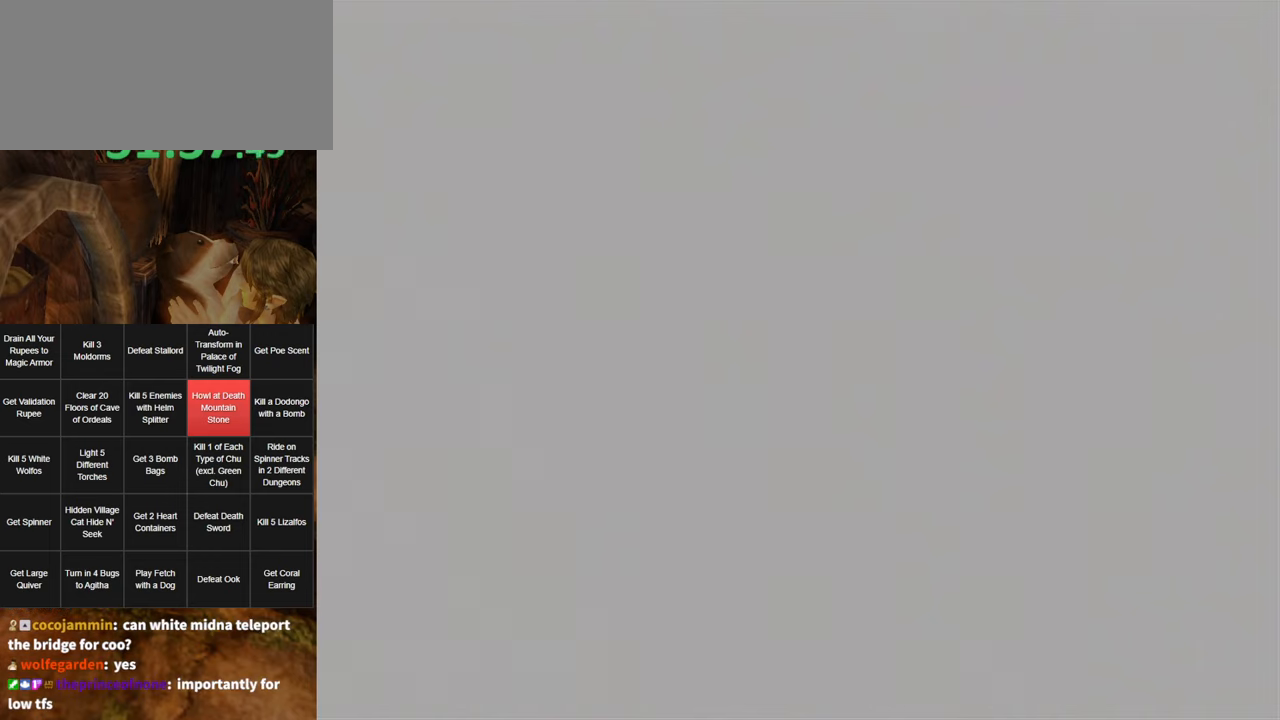
{"buttons": ["START"], "left_stick": "center", "right_stick": "center", "events": [[67, "START", "down"], [117, "START", "up"], [234, "START", "down"], [284, "START", "up"], [367, "START", "down"], [400, "START", "up"], [500, "START", "down"]]}
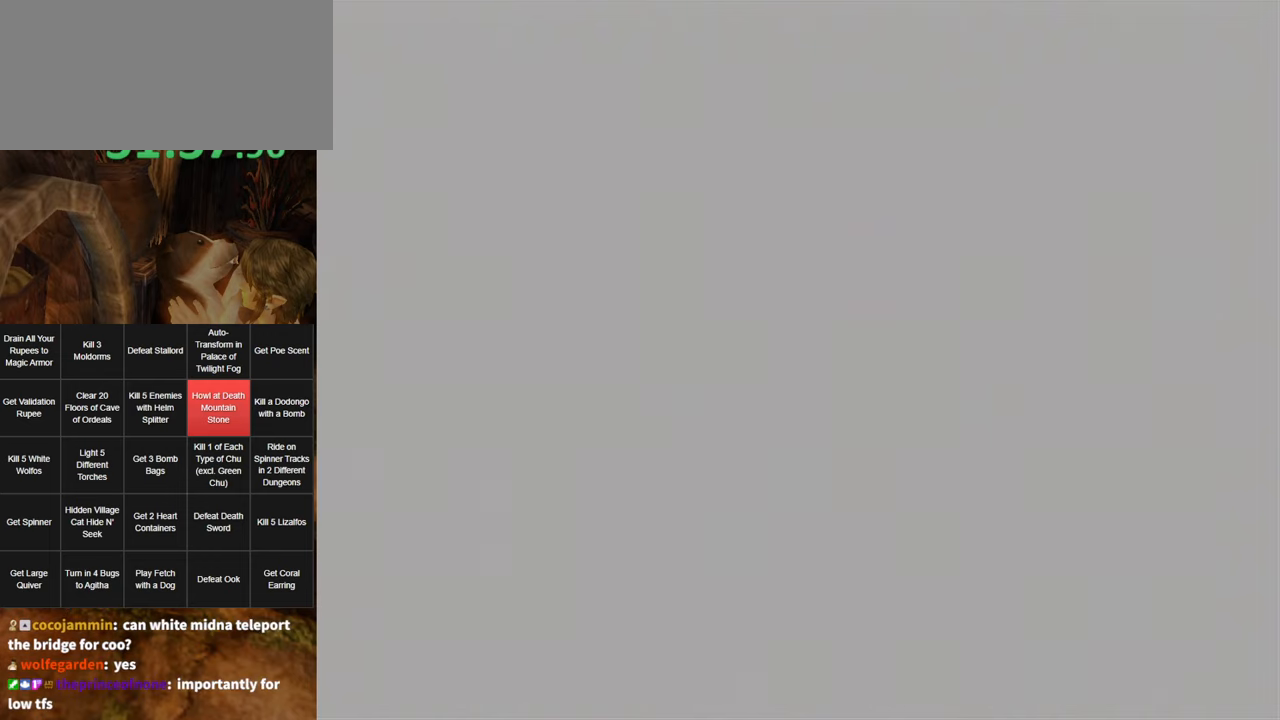
{"buttons": [], "left_stick": "center", "right_stick": "center", "events": [[67, "START", "up"], [167, "START", "down"], [217, "START", "up"], [284, "START", "down"], [350, "START", "up"], [417, "START", "down"], [467, "START", "up"]]}
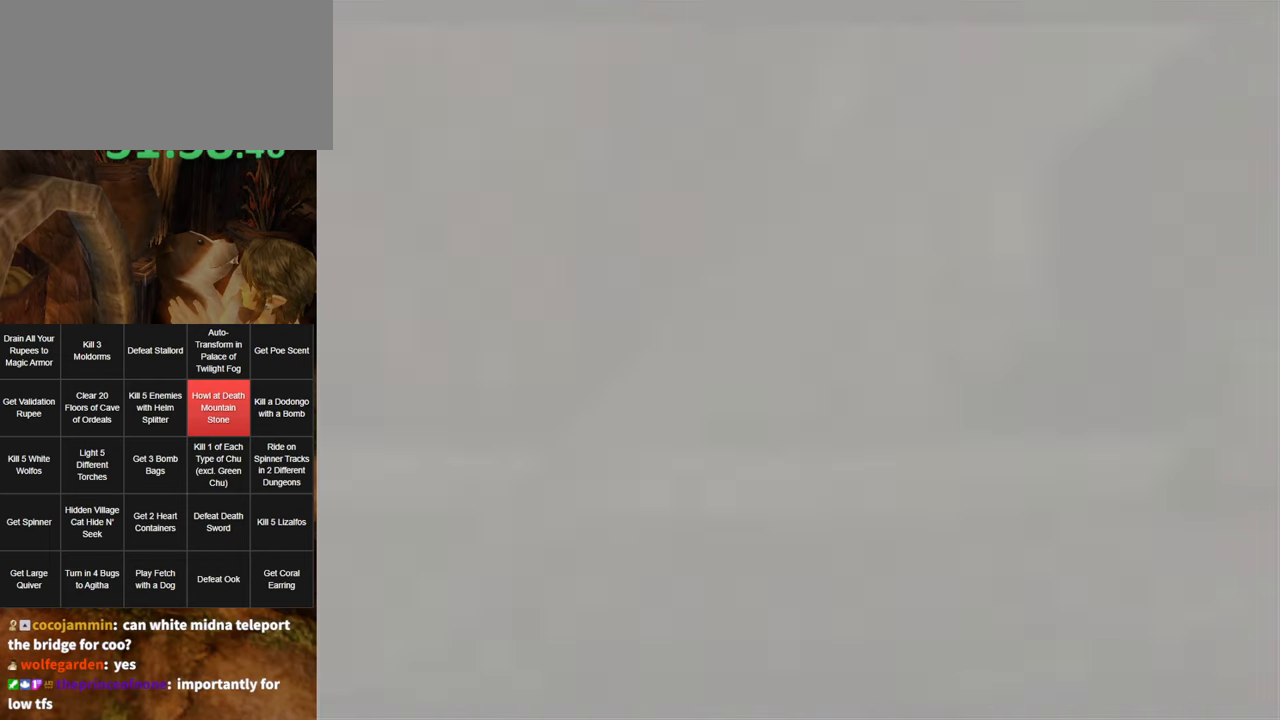
{"buttons": ["START"], "left_stick": "center", "right_stick": "center", "events": [[67, "START", "down"], [117, "START", "up"], [217, "START", "down"], [284, "START", "up"], [350, "START", "down"], [417, "START", "up"], [484, "START", "down"]]}
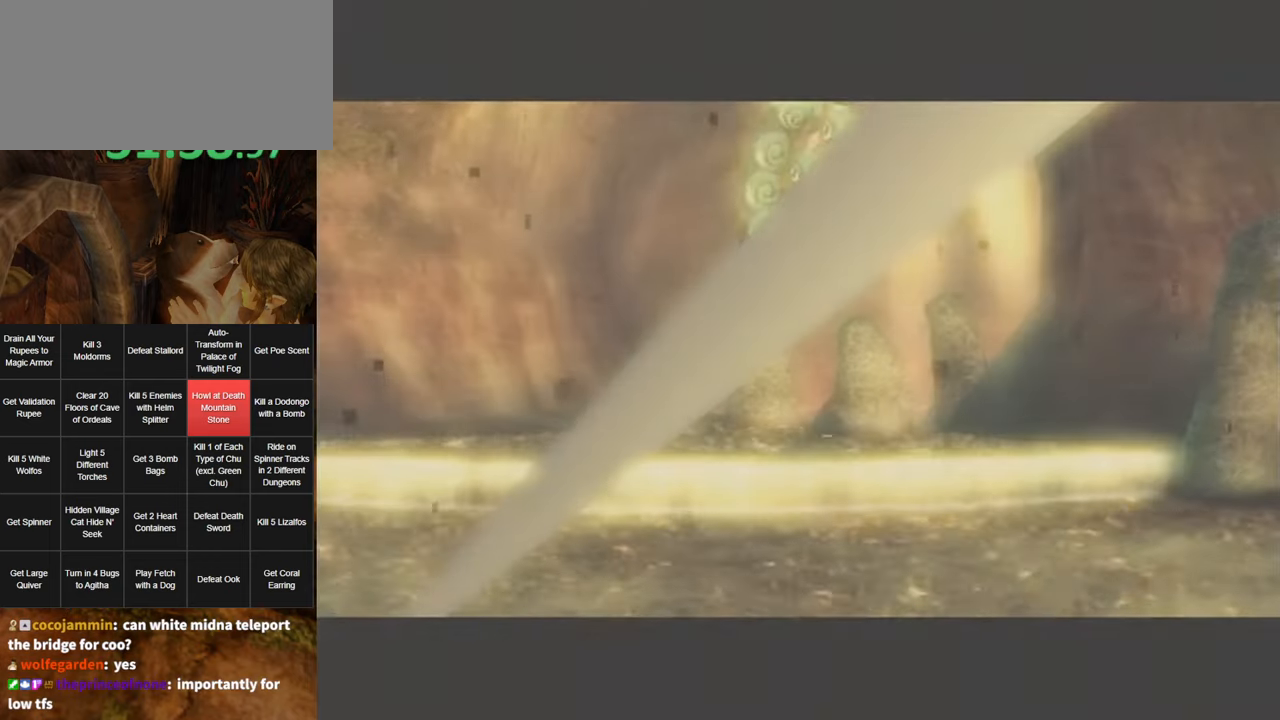
{"buttons": [], "left_stick": "center", "right_stick": "center", "events": [[67, "START", "up"], [134, "START", "down"], [184, "START", "up"], [284, "START", "down"], [317, "START", "up"], [400, "START", "down"], [467, "START", "up"]]}